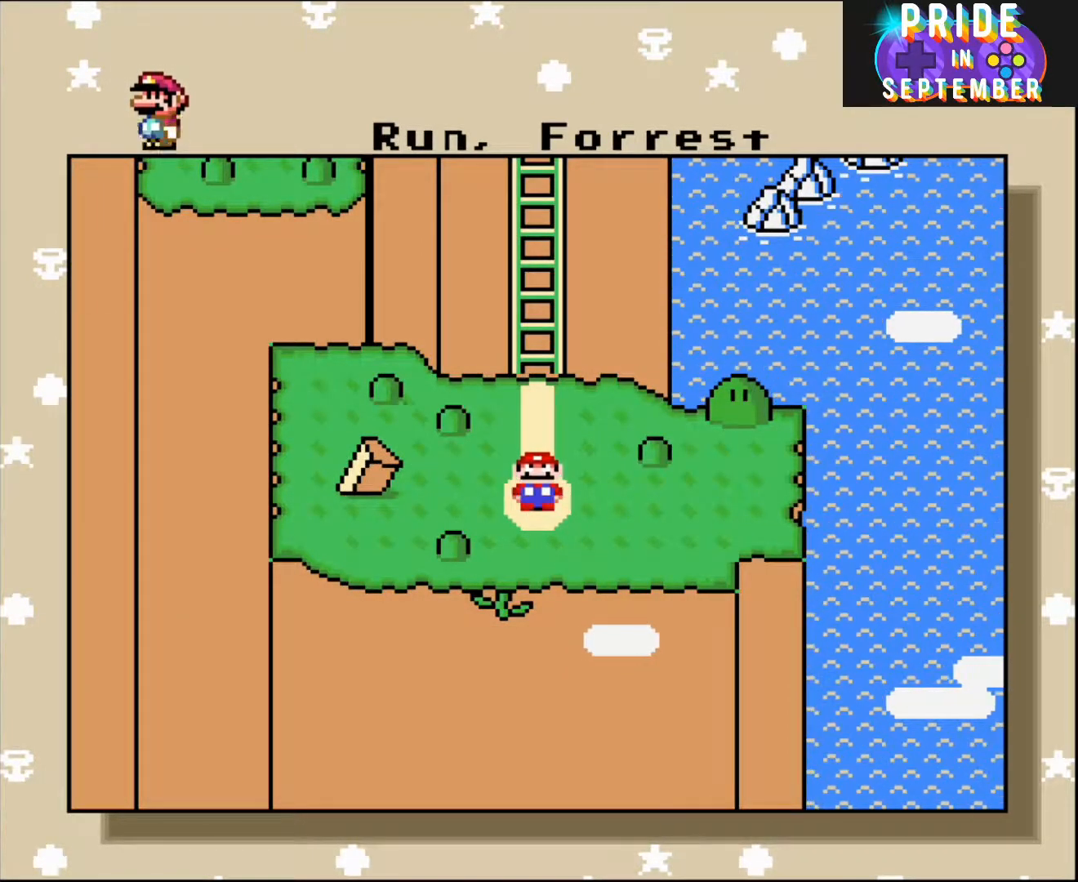
Gameplay with a controller (Nintendo layout); each line is a JSON object with the inputs held at the frame after it. "events" lists button and stick changes between this image and that frame as [ms after this image, input, new state], when the widget could be followed in between. Not read: L2 L3 R2 R3.
{"buttons": ["A"], "events": [[367, "A", "down"]]}
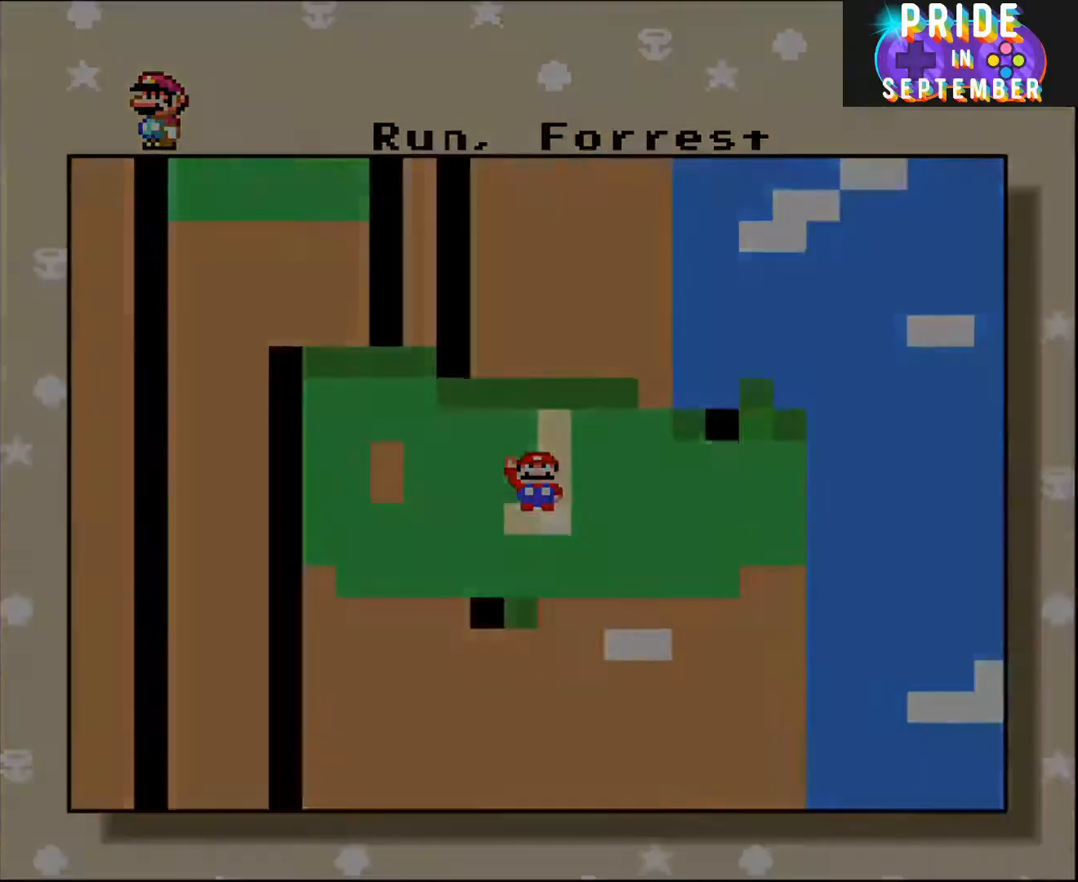
{"buttons": ["A", "X"], "events": [[50, "A", "up"], [233, "B", "down"], [367, "B", "up"], [400, "A", "down"], [400, "X", "down"]]}
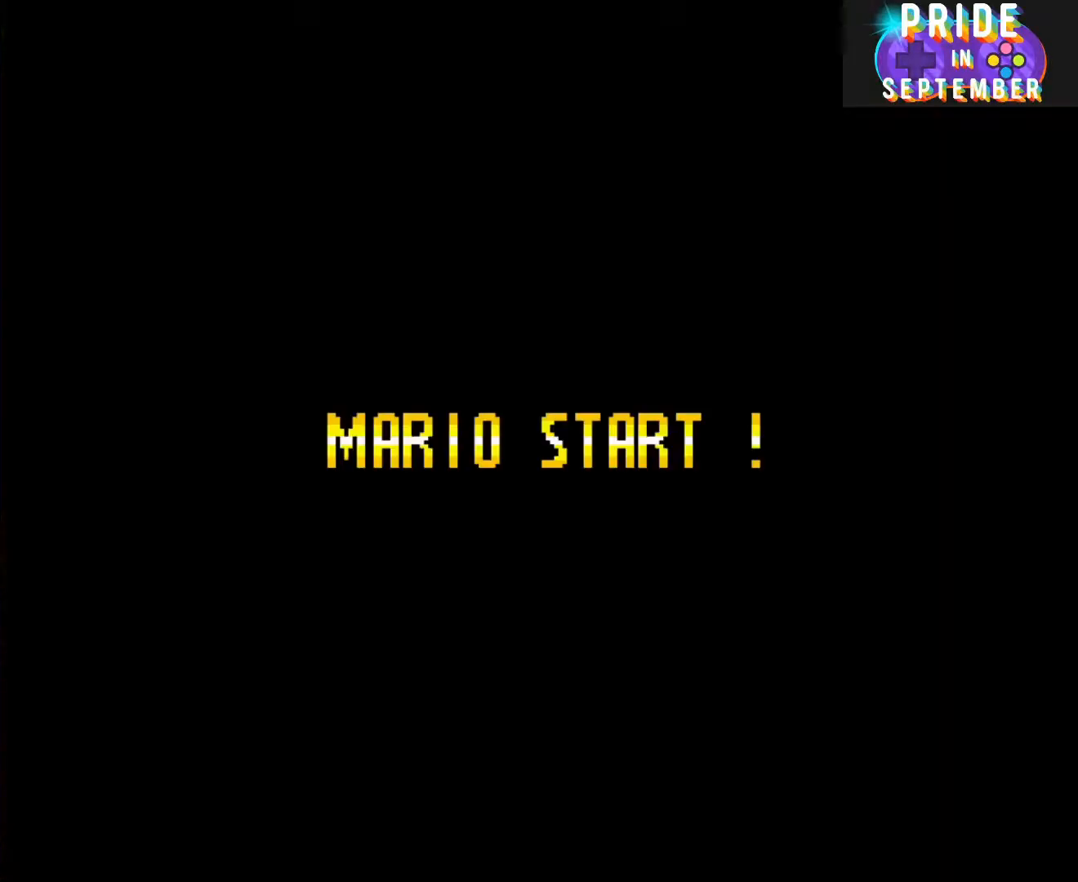
{"buttons": ["A", "X"], "events": [[17, "X", "up"], [50, "A", "up"], [267, "Y", "down"], [367, "X", "down"], [417, "A", "down"], [417, "Y", "up"]]}
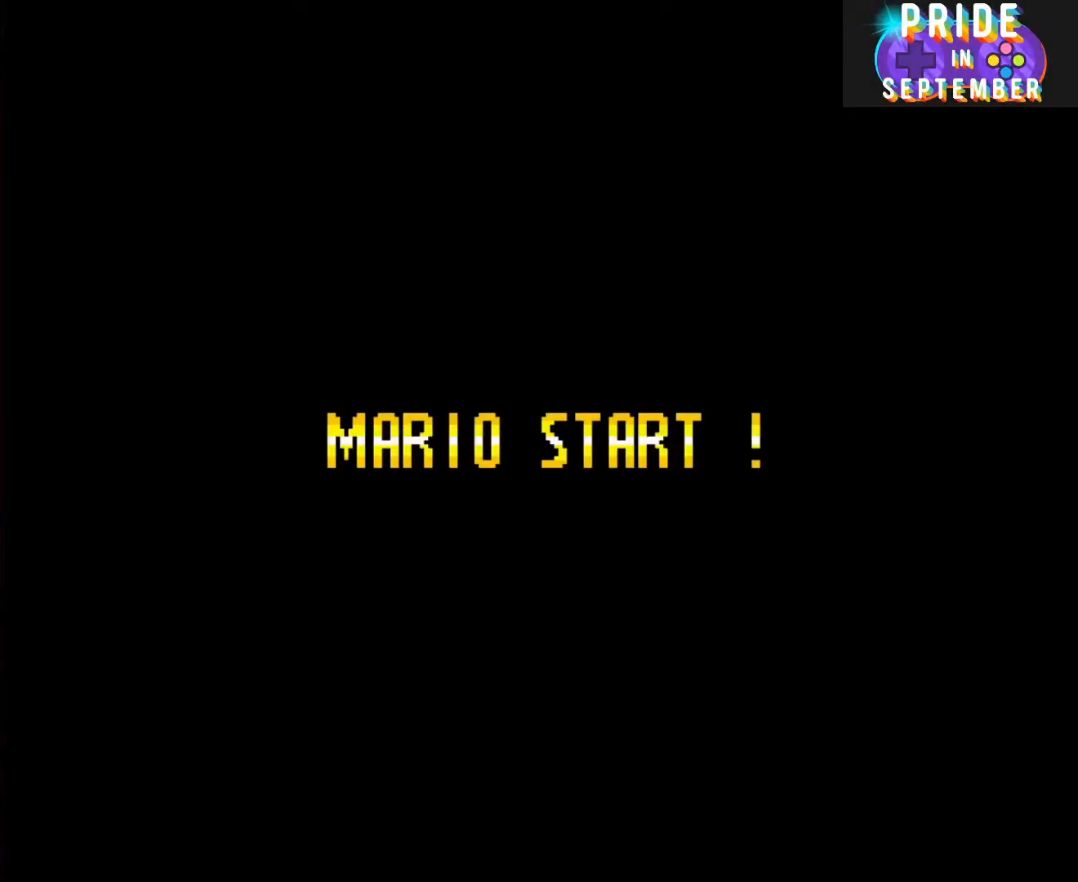
{"buttons": ["A"], "events": [[17, "X", "up"], [83, "A", "up"], [167, "B", "down"], [200, "Y", "down"], [467, "A", "down"], [467, "B", "up"], [467, "Y", "up"]]}
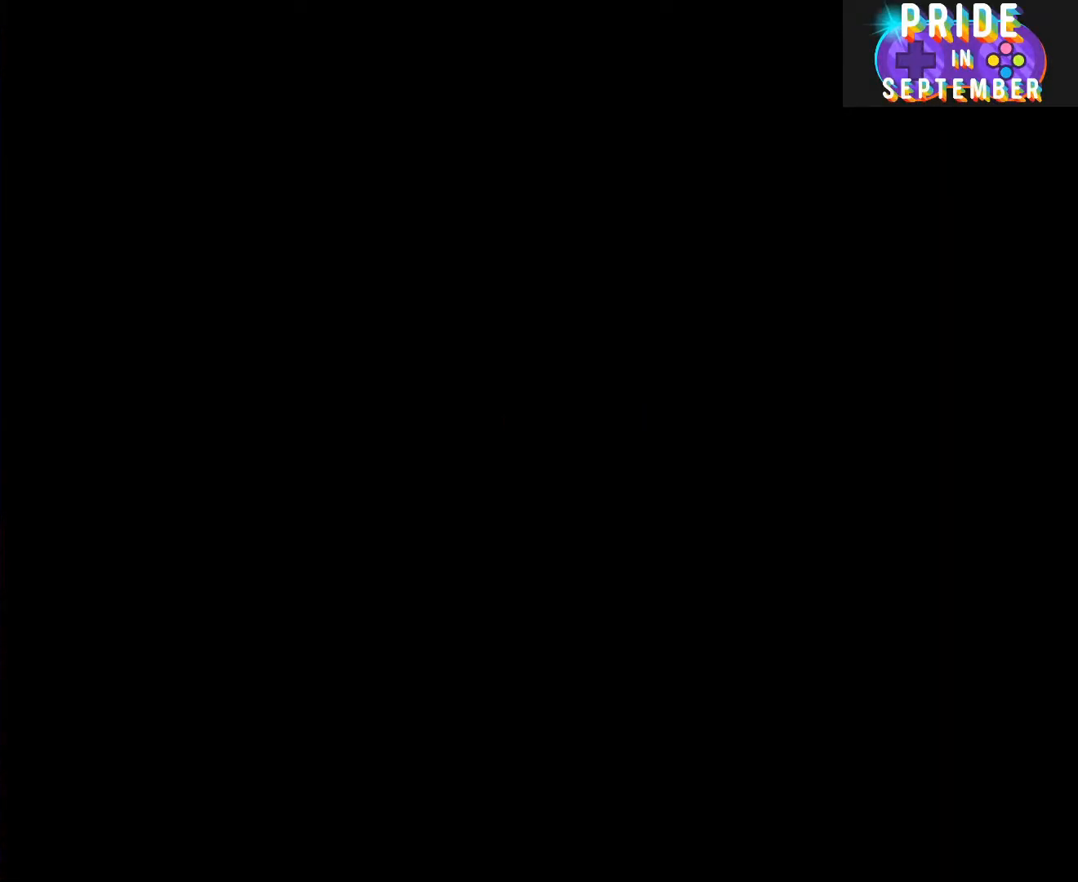
{"buttons": ["B", "Y"], "events": [[83, "A", "up"], [300, "B", "down"], [450, "Y", "down"]]}
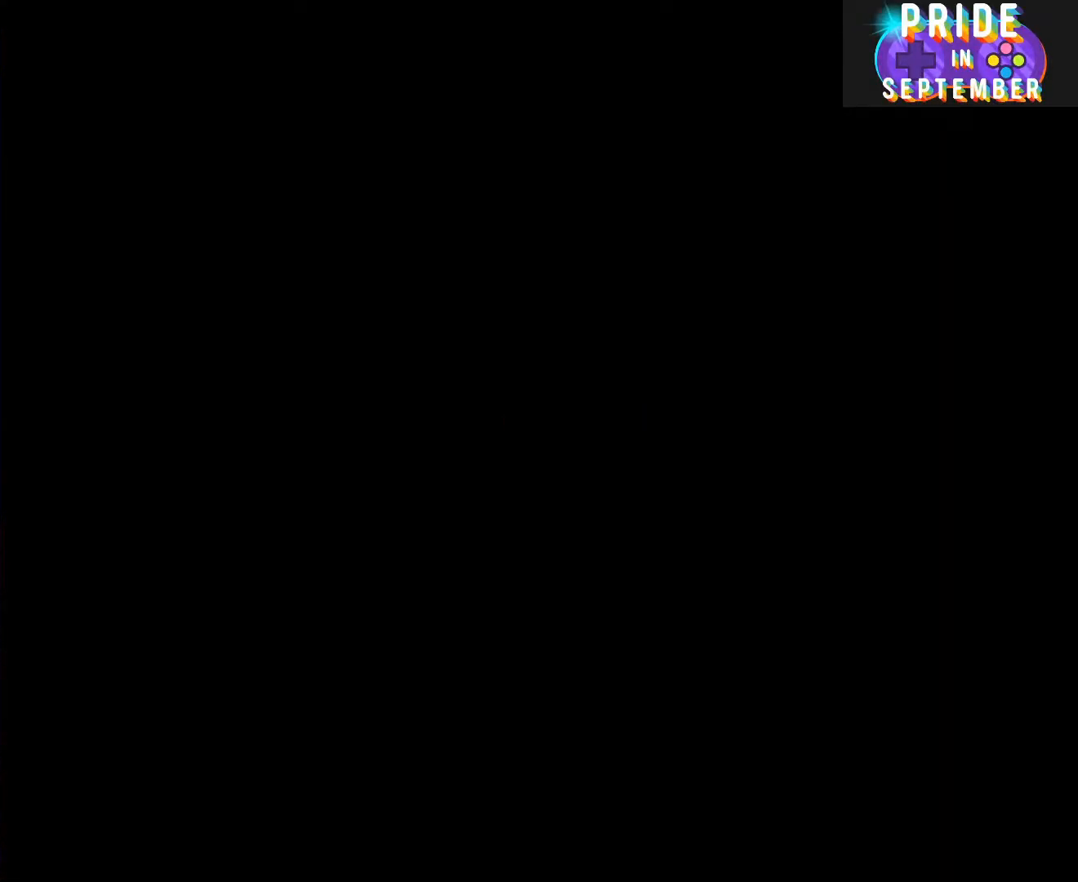
{"buttons": ["B", "Y"], "events": []}
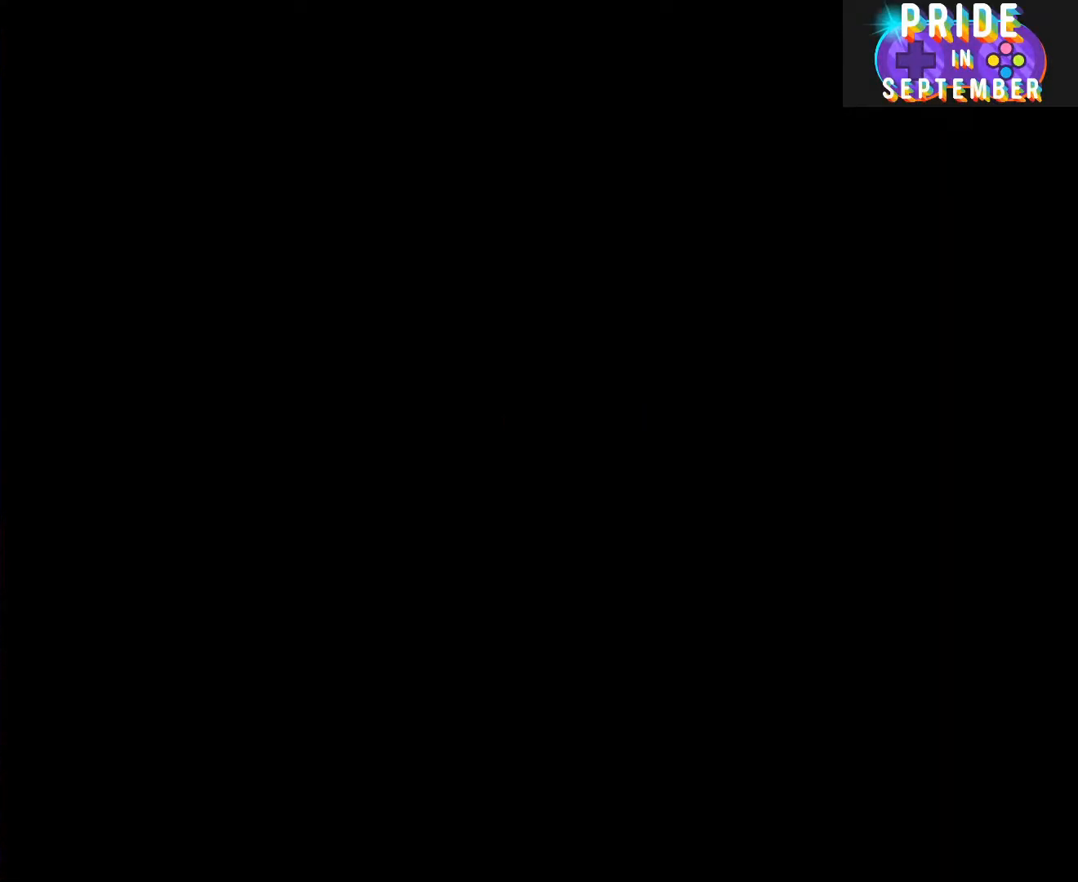
{"buttons": ["B", "Y"], "events": []}
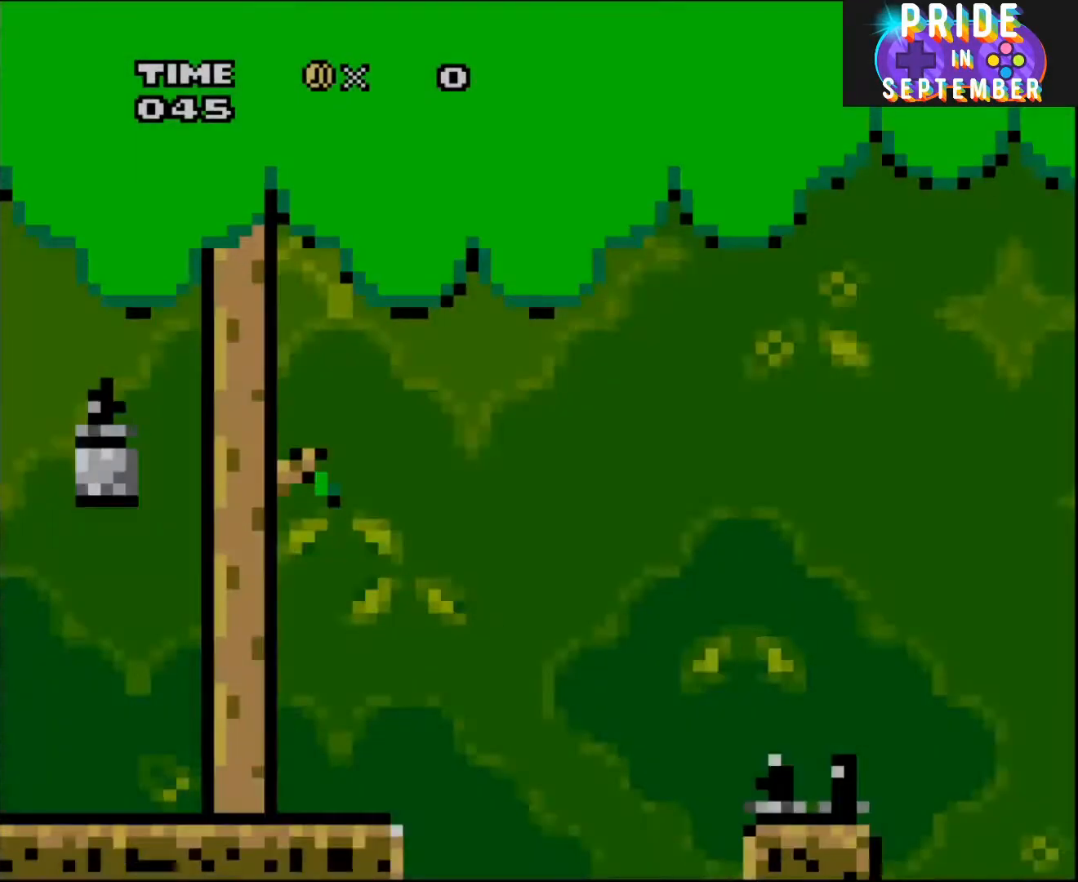
{"buttons": ["B", "Y"], "events": []}
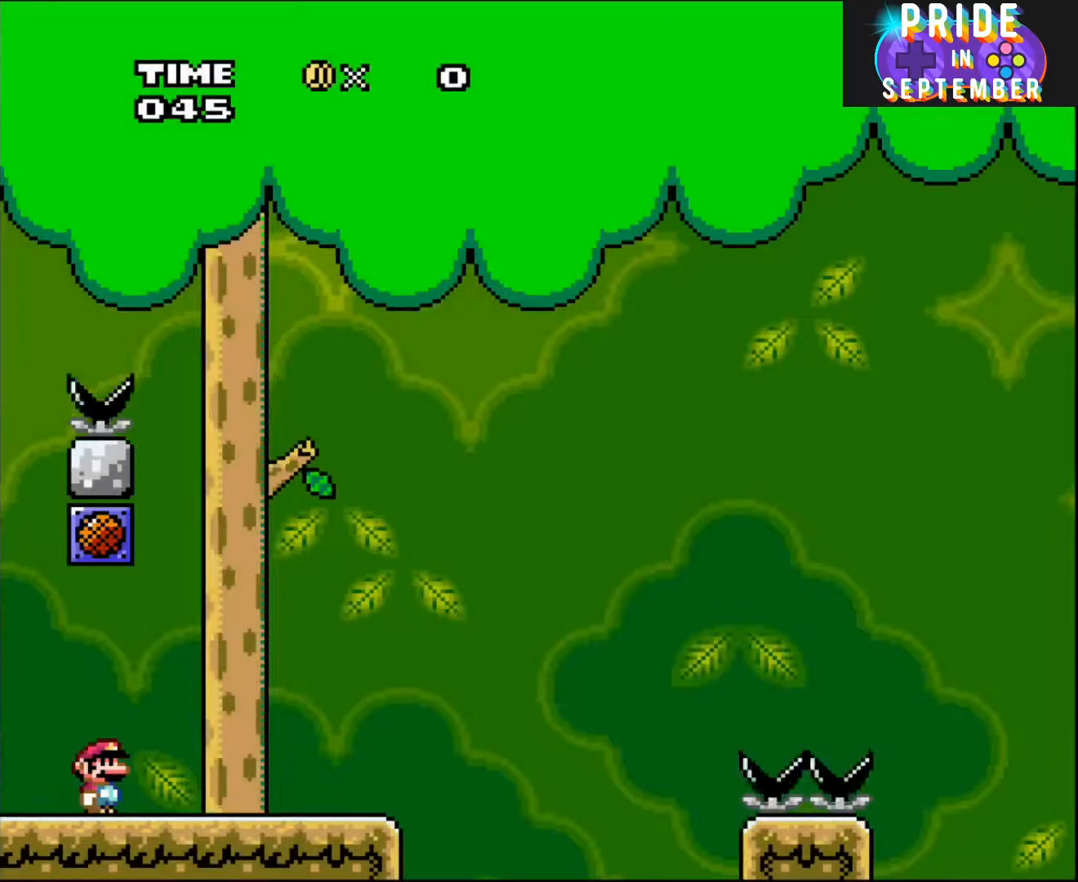
{"buttons": ["B", "Y"], "events": [[83, "B", "up"], [150, "B", "down"]]}
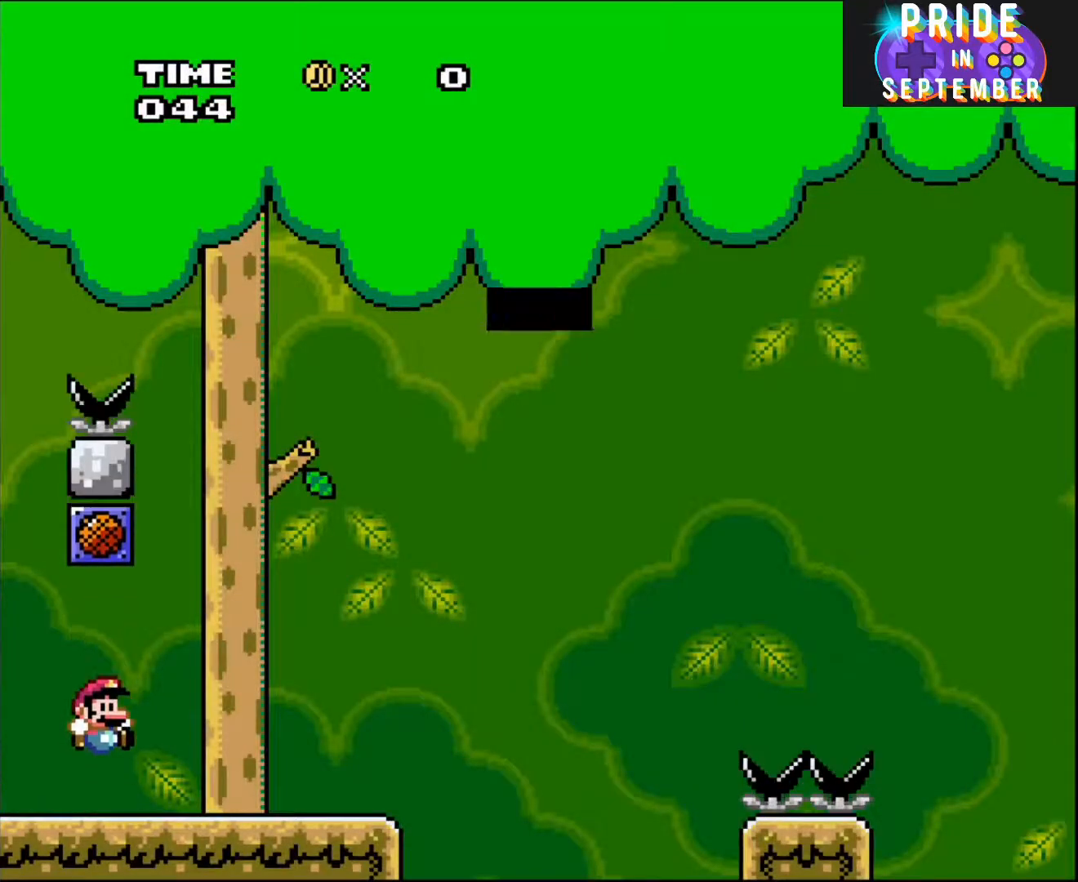
{"buttons": ["Y"], "events": [[17, "B", "up"]]}
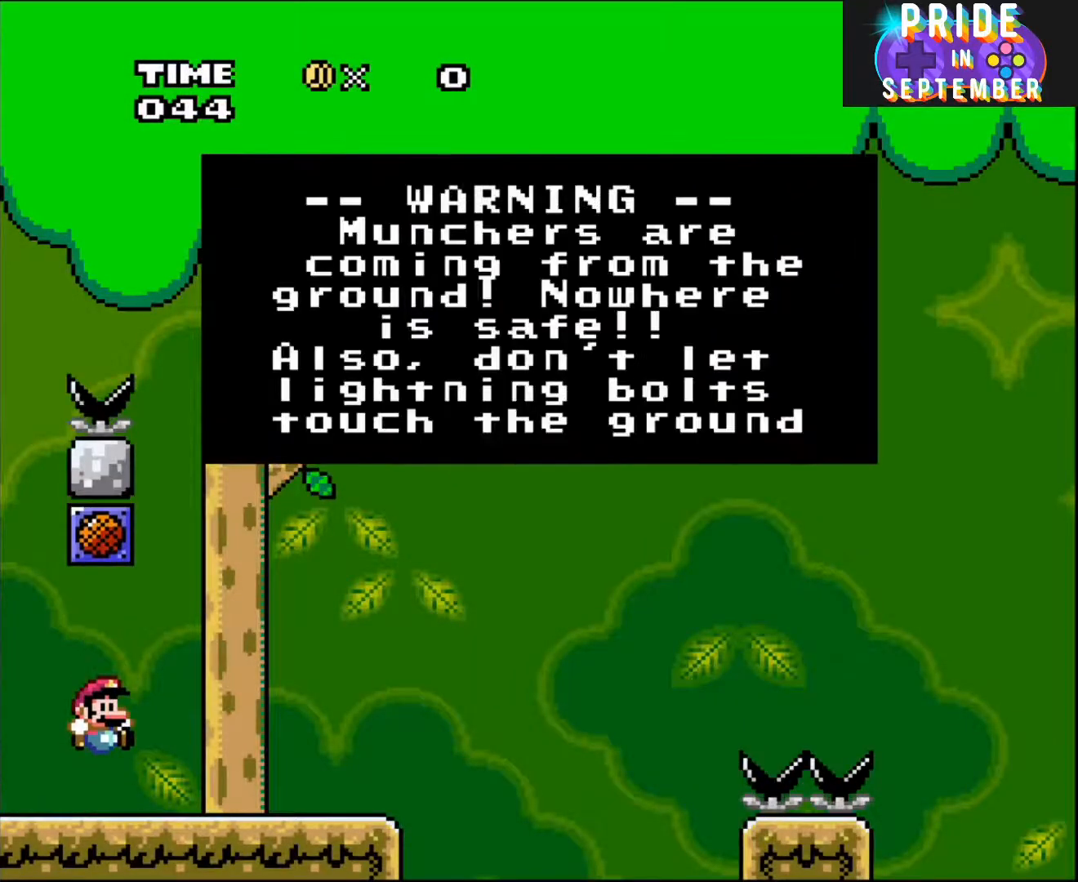
{"buttons": ["Y"], "events": []}
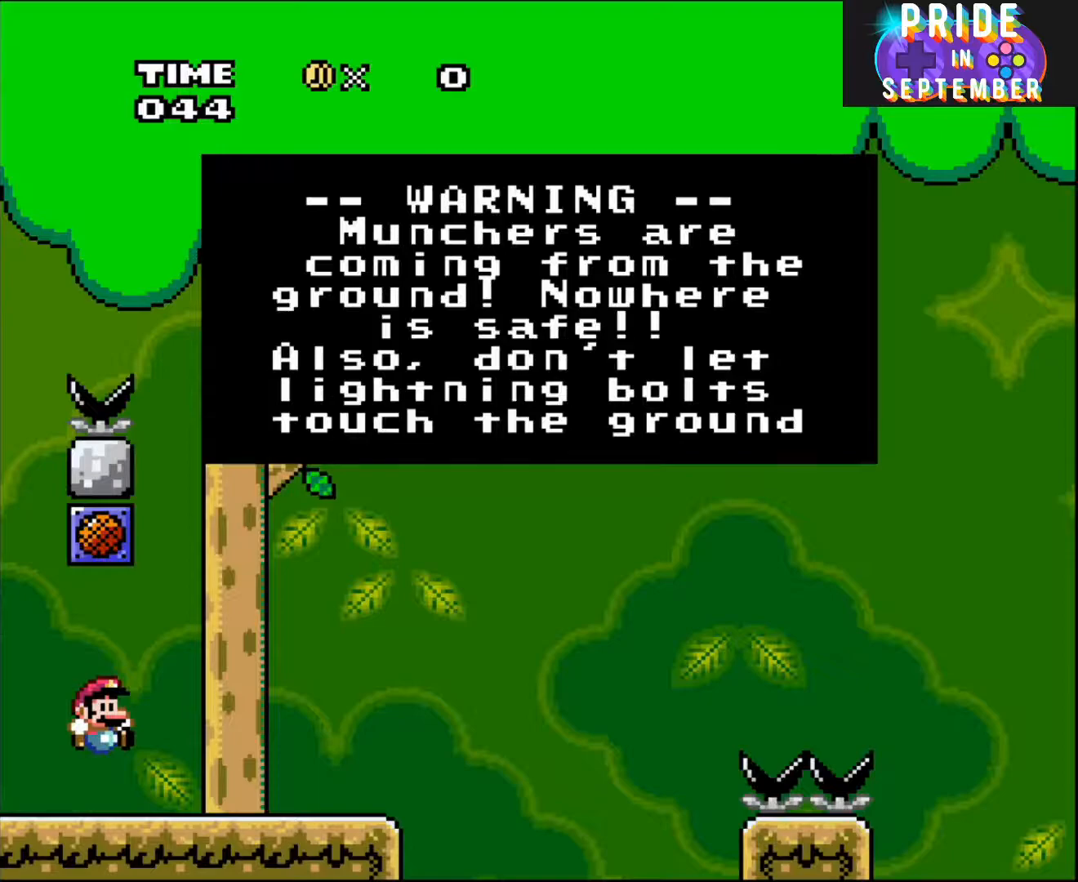
{"buttons": ["Y"], "events": []}
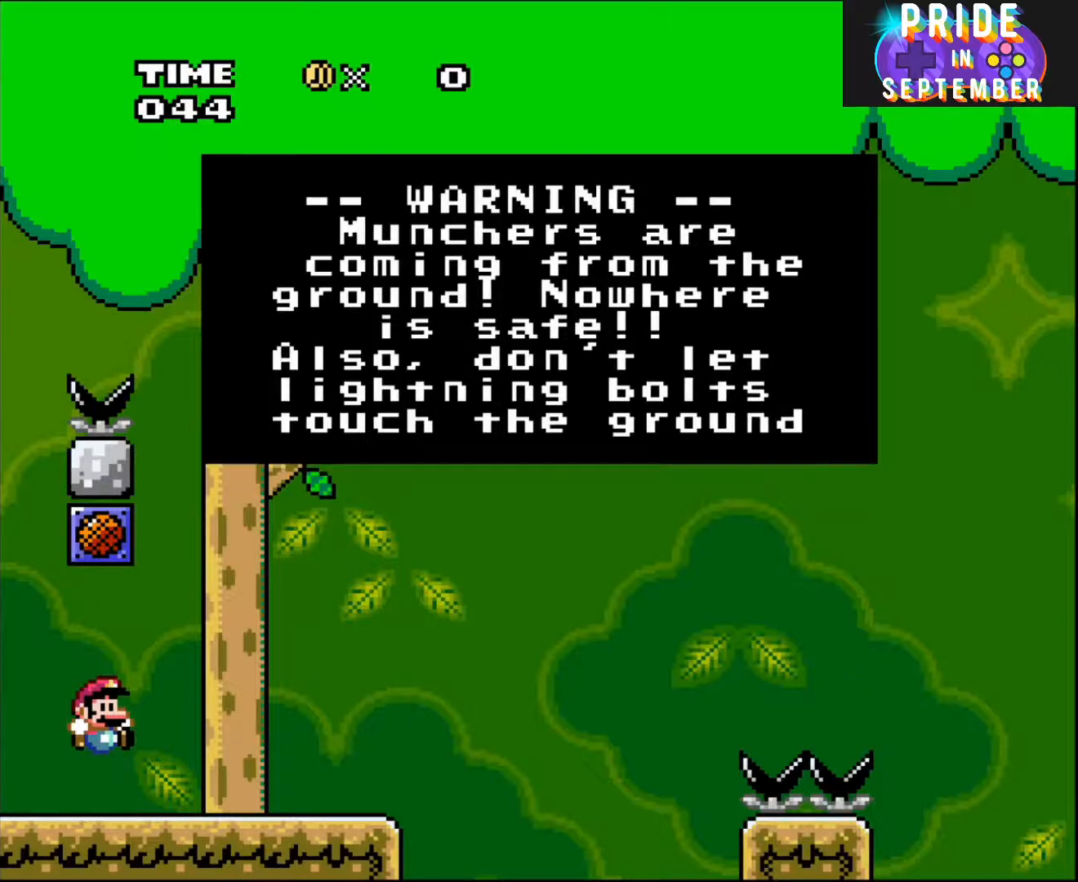
{"buttons": ["Y"], "events": []}
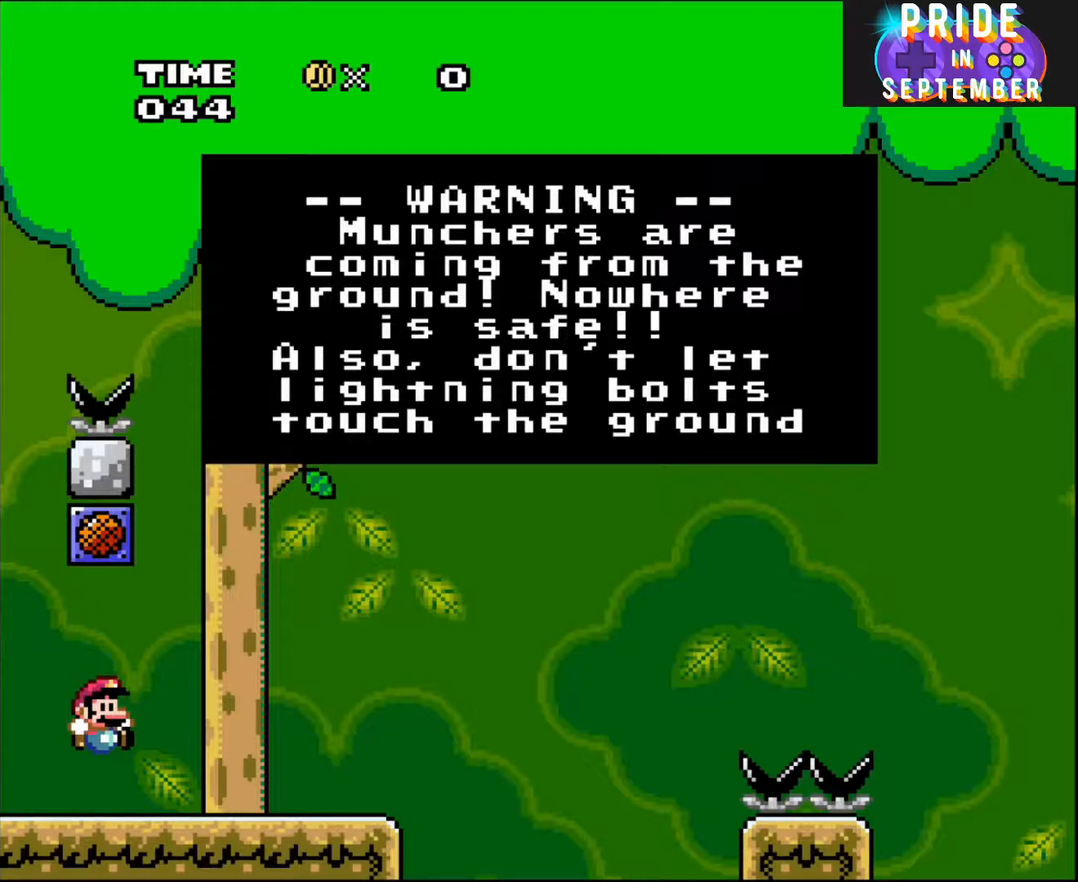
{"buttons": ["Y"], "events": []}
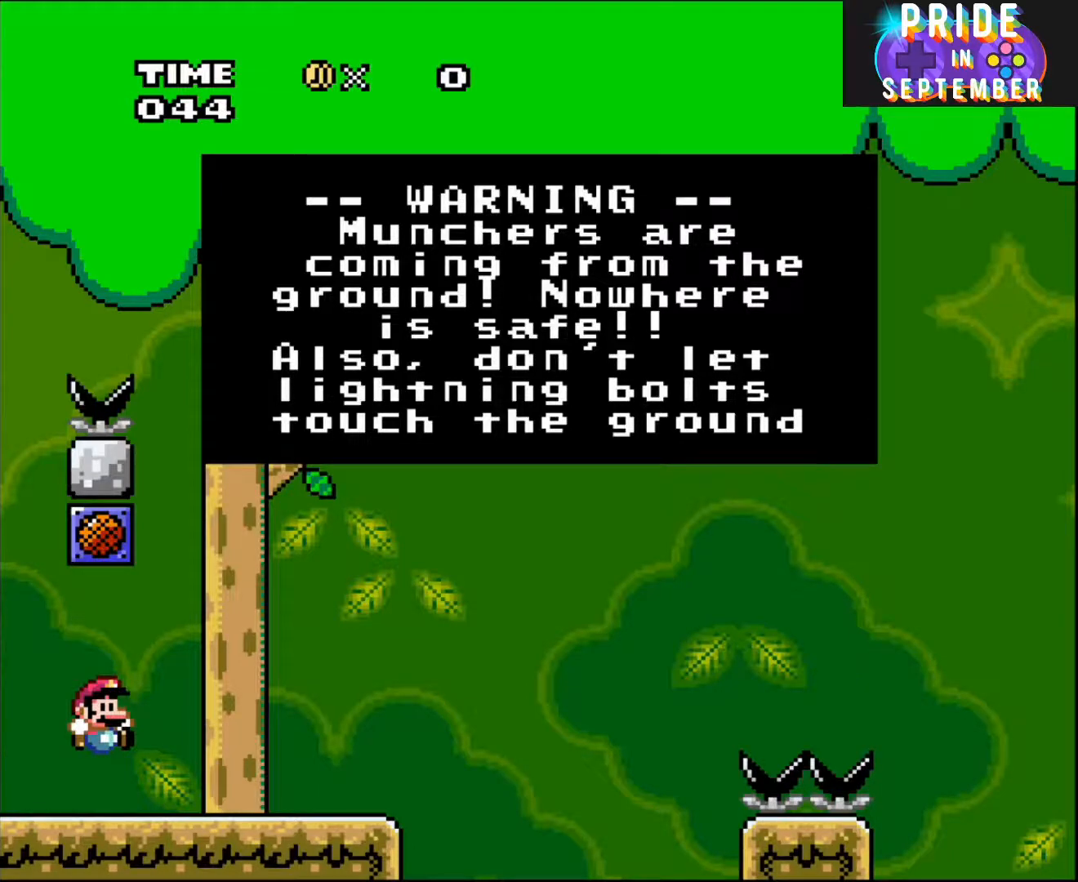
{"buttons": ["Y"], "events": []}
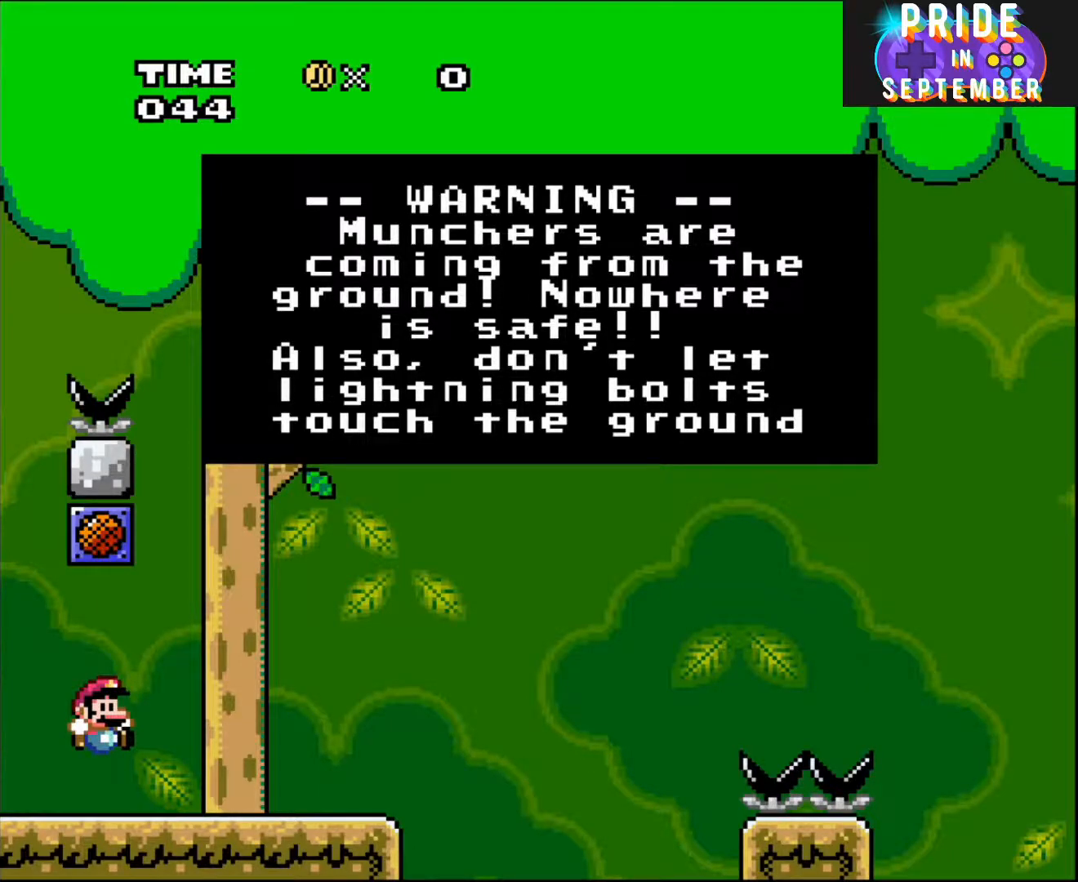
{"buttons": ["Y"], "events": []}
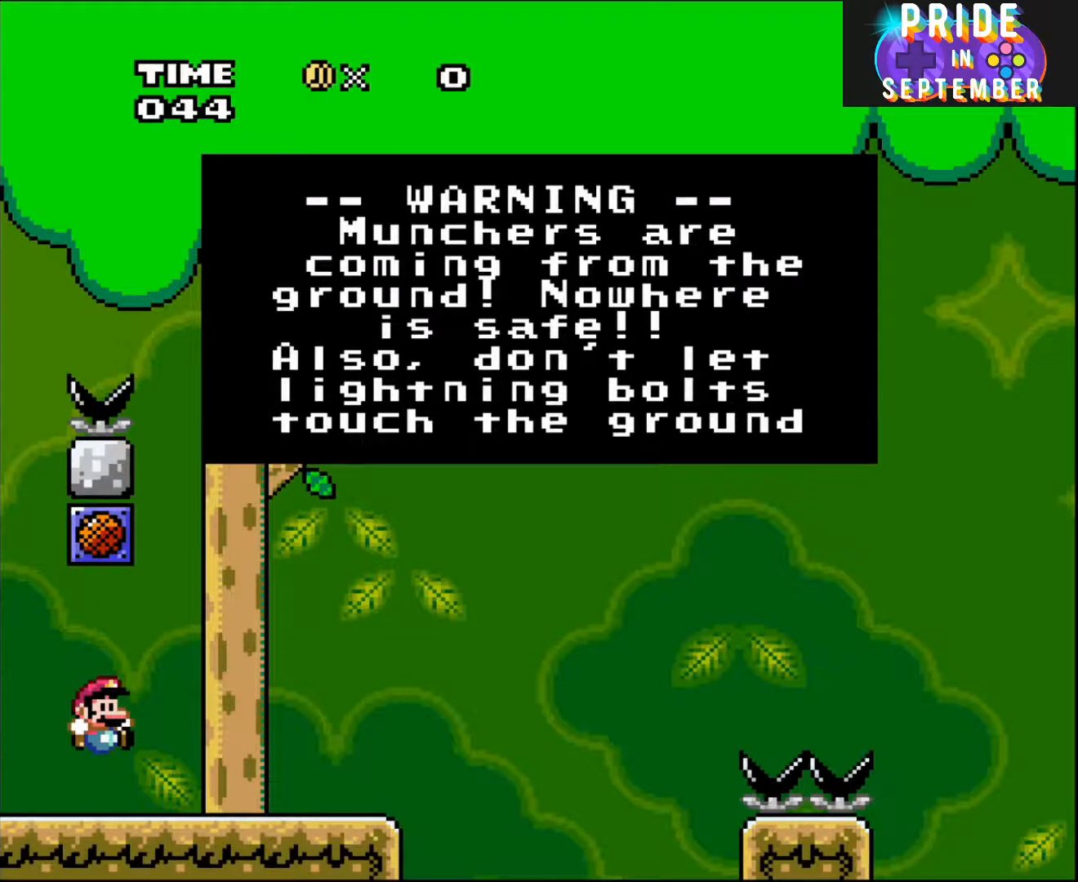
{"buttons": ["Y"], "events": []}
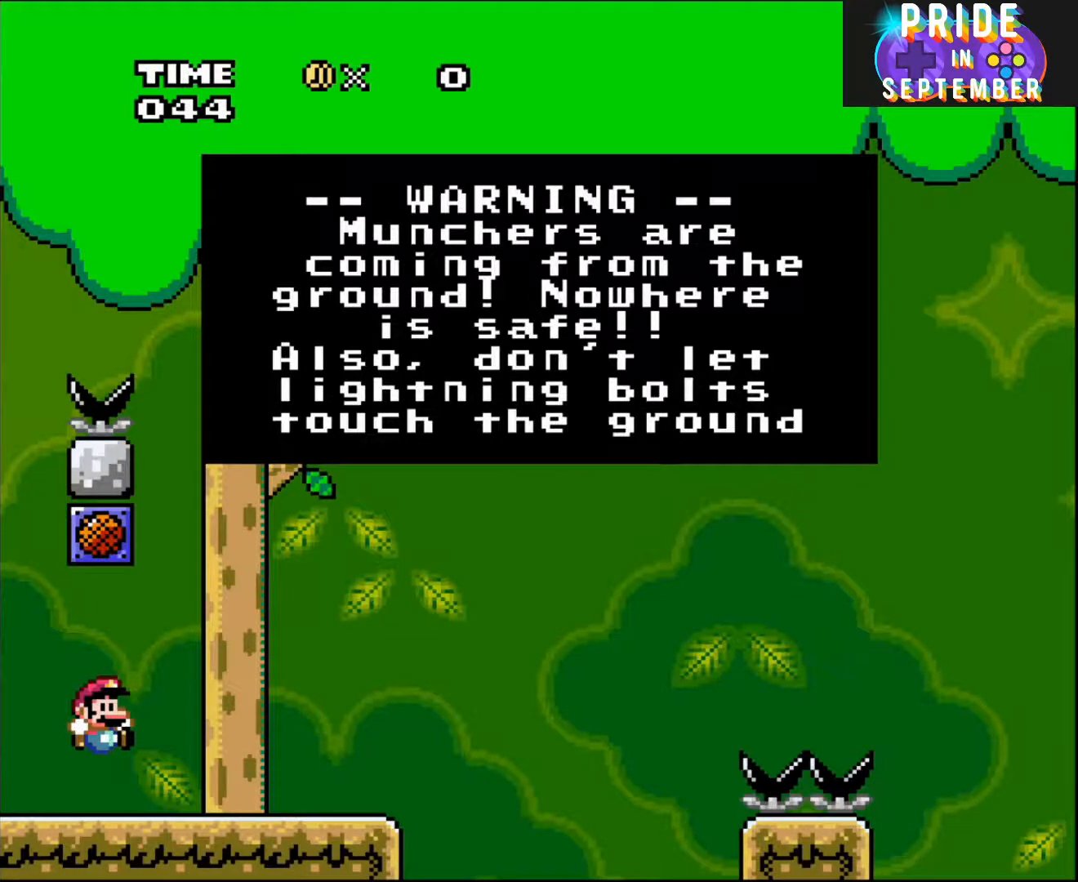
{"buttons": ["Y"], "events": []}
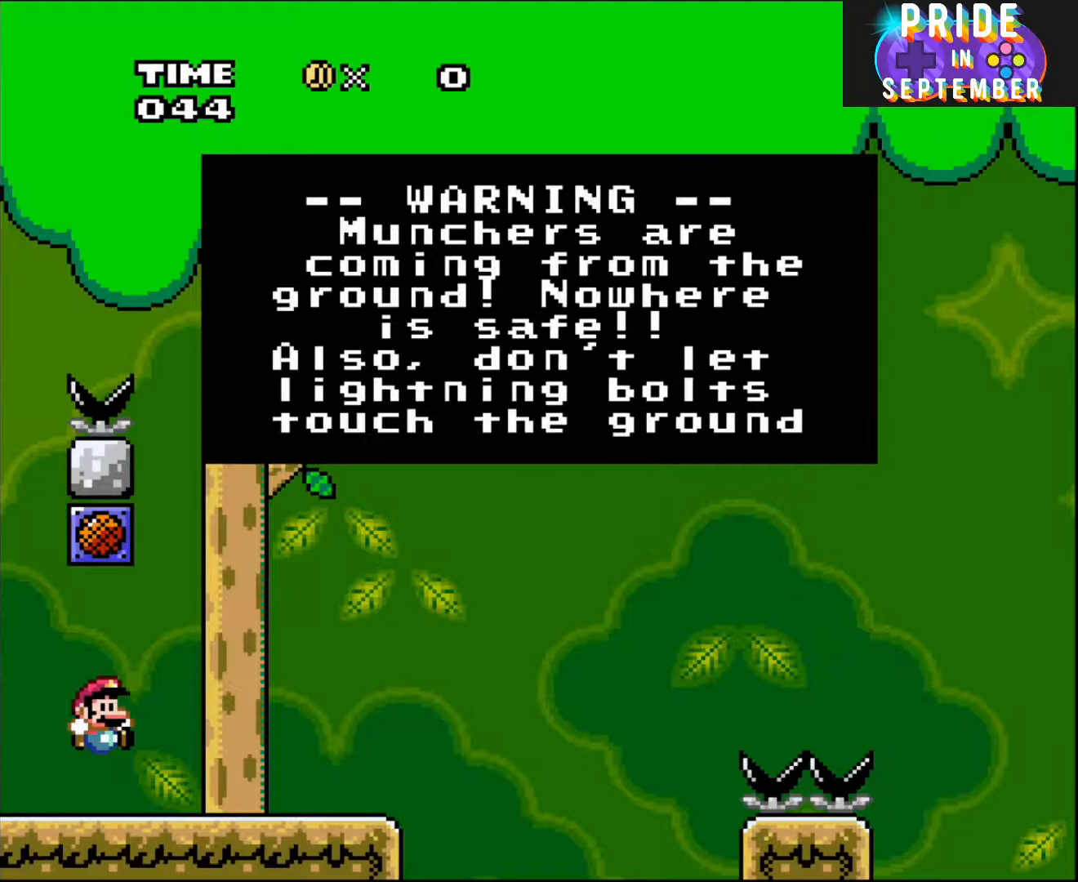
{"buttons": ["Y"], "events": []}
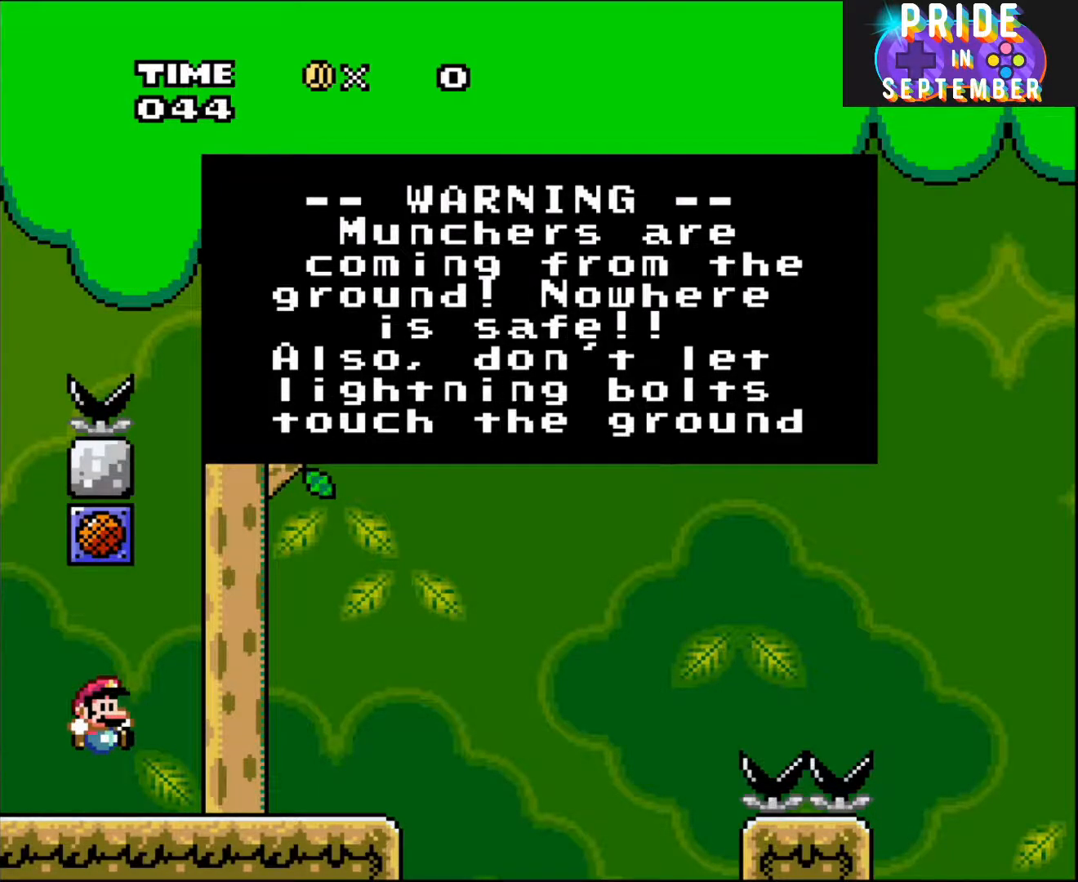
{"buttons": ["Y"], "events": []}
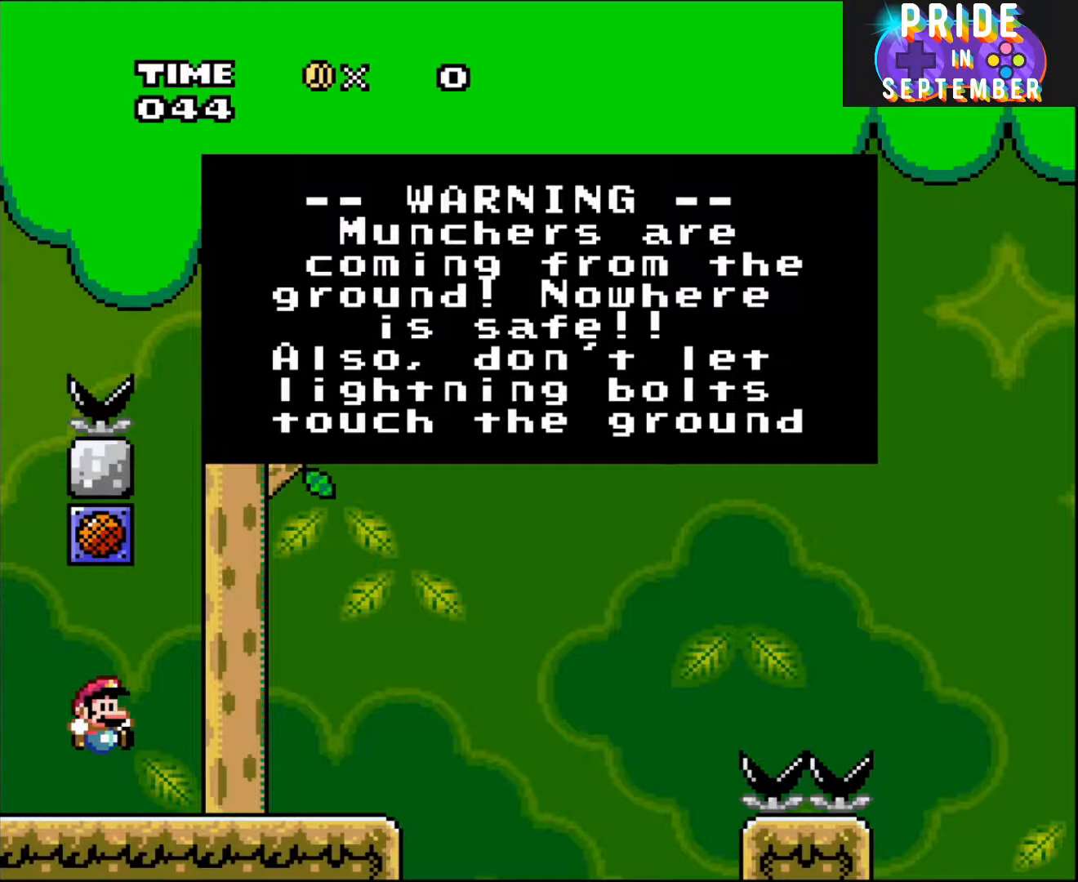
{"buttons": ["Y", "DPAD_RIGHT"], "events": [[83, "Y", "up"], [183, "A", "down"], [333, "A", "up"], [333, "DPAD_RIGHT", "down"], [433, "Y", "down"]]}
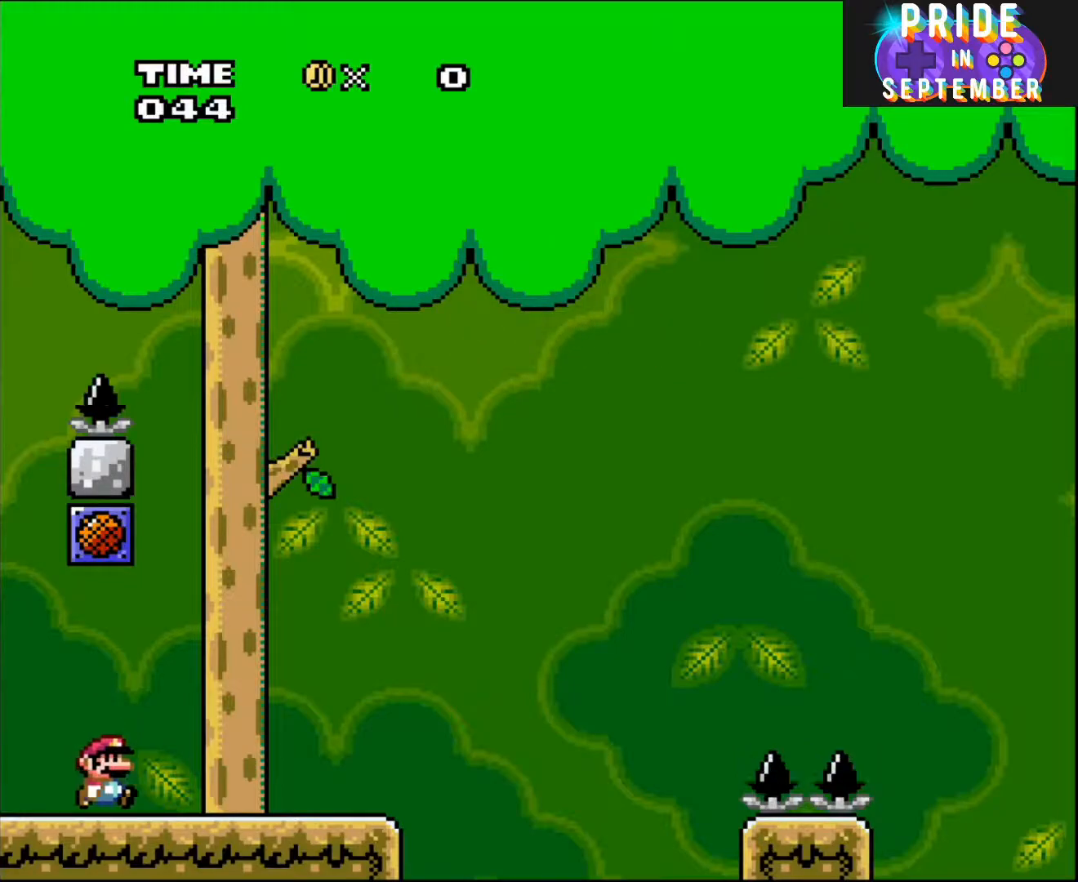
{"buttons": ["Y", "DPAD_RIGHT"], "events": []}
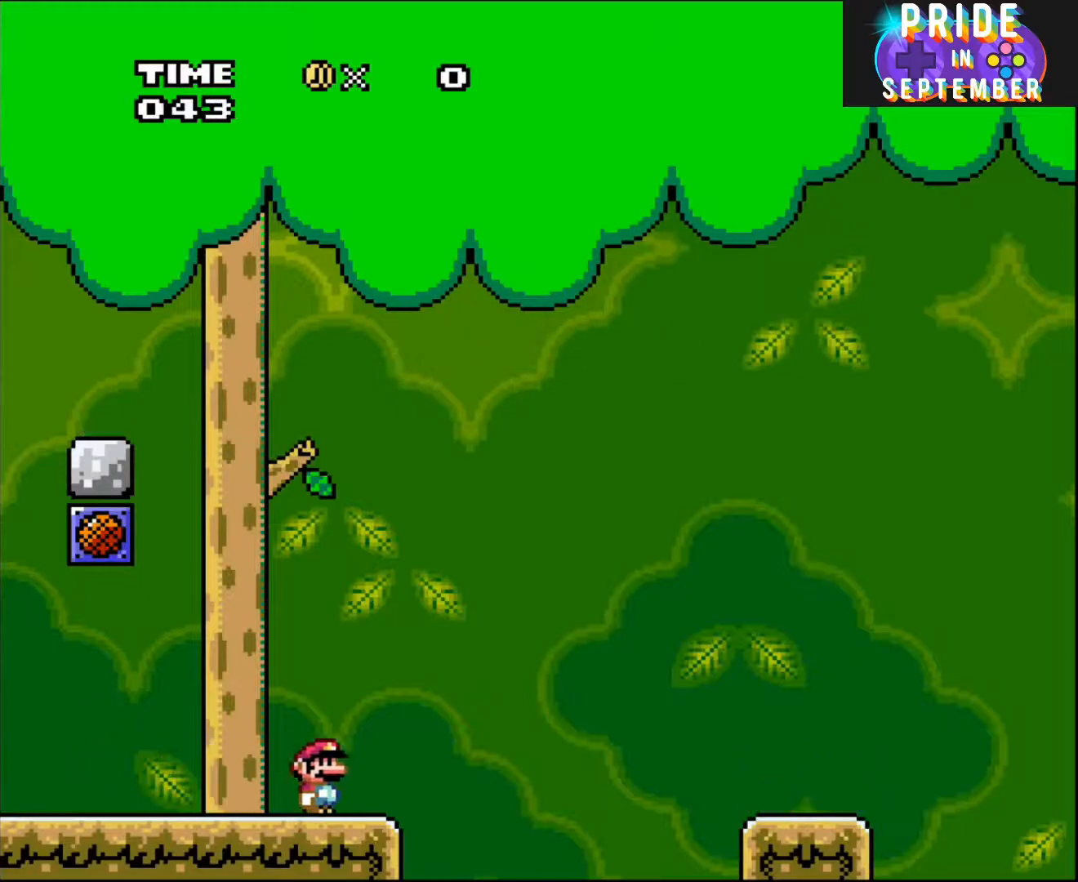
{"buttons": ["B", "Y", "DPAD_RIGHT"], "events": [[183, "B", "down"]]}
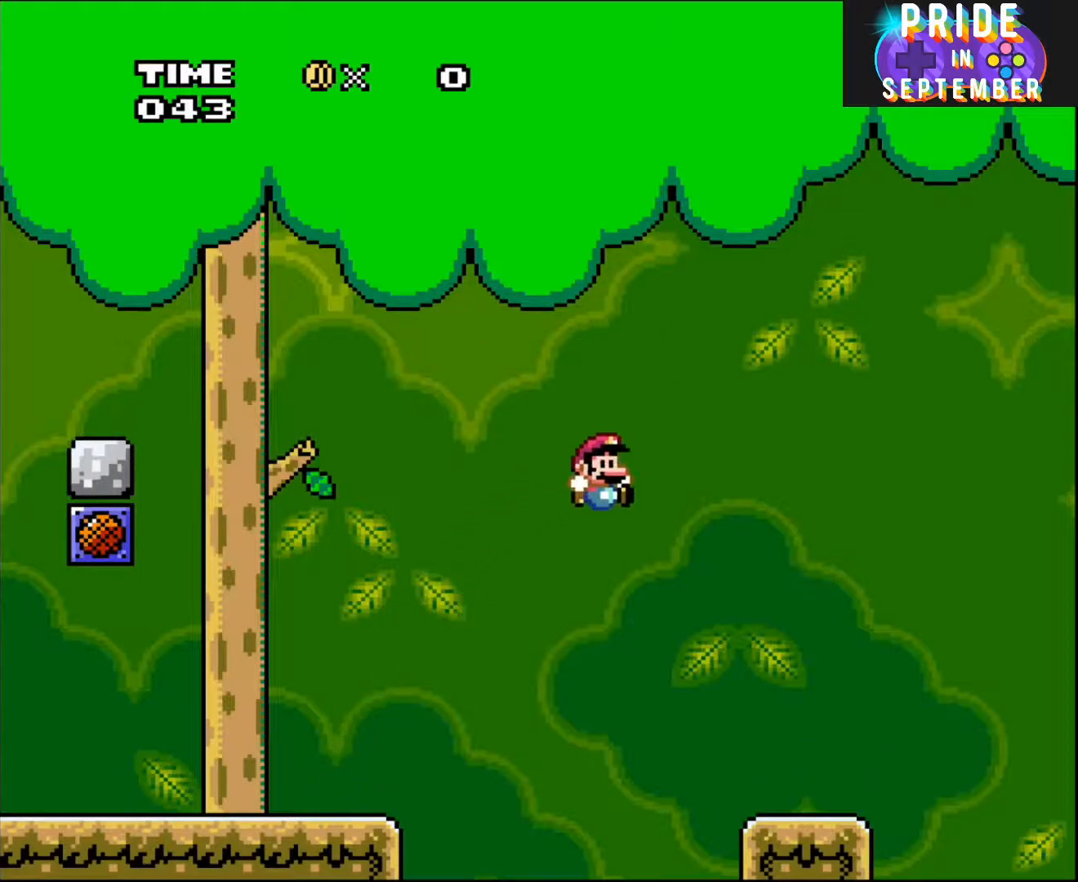
{"buttons": ["Y", "DPAD_RIGHT"], "events": [[17, "B", "up"]]}
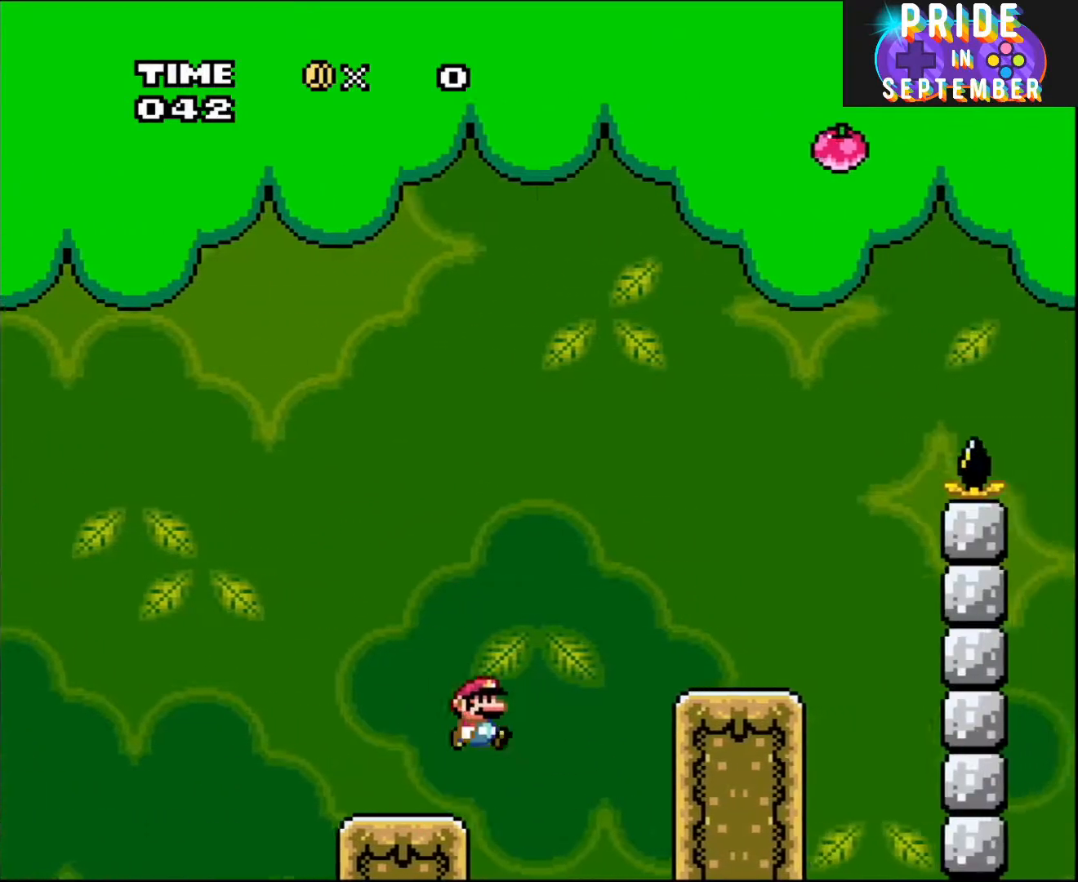
{"buttons": ["Y", "DPAD_RIGHT"], "events": [[83, "B", "down"], [233, "B", "up"]]}
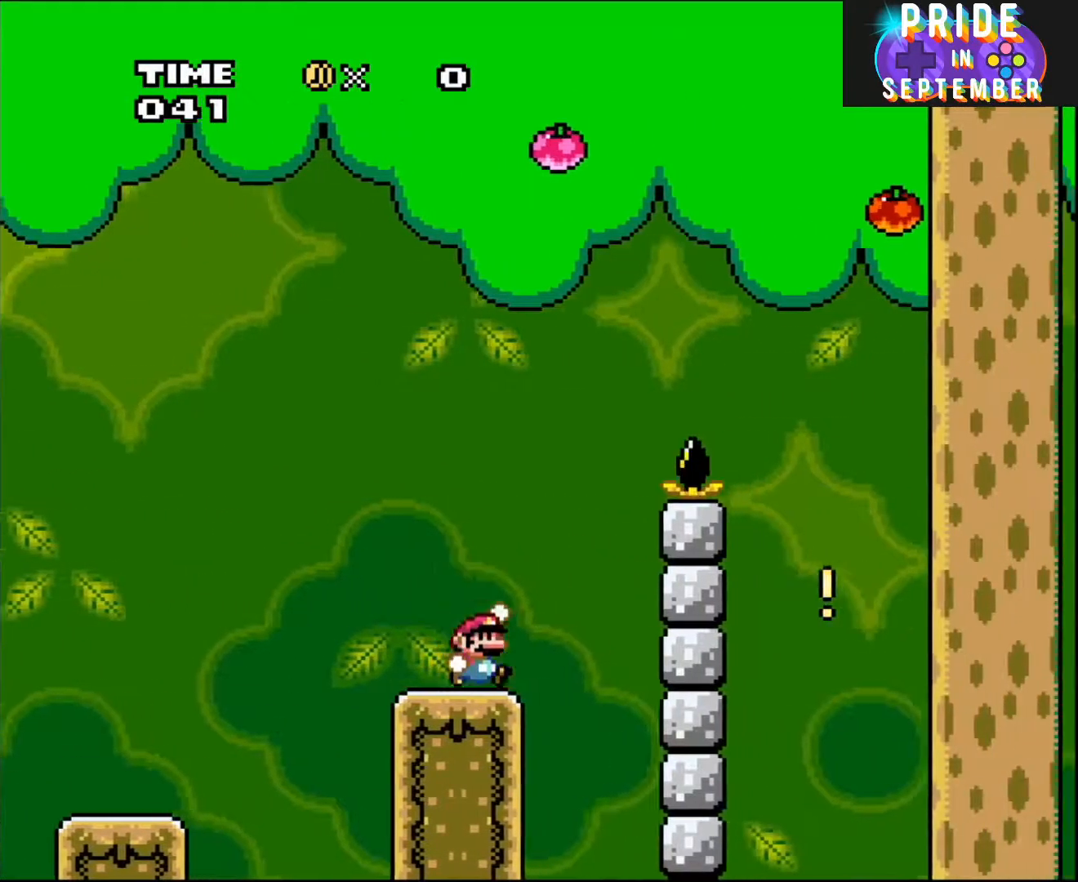
{"buttons": ["B", "Y", "DPAD_RIGHT"], "events": [[117, "B", "down"]]}
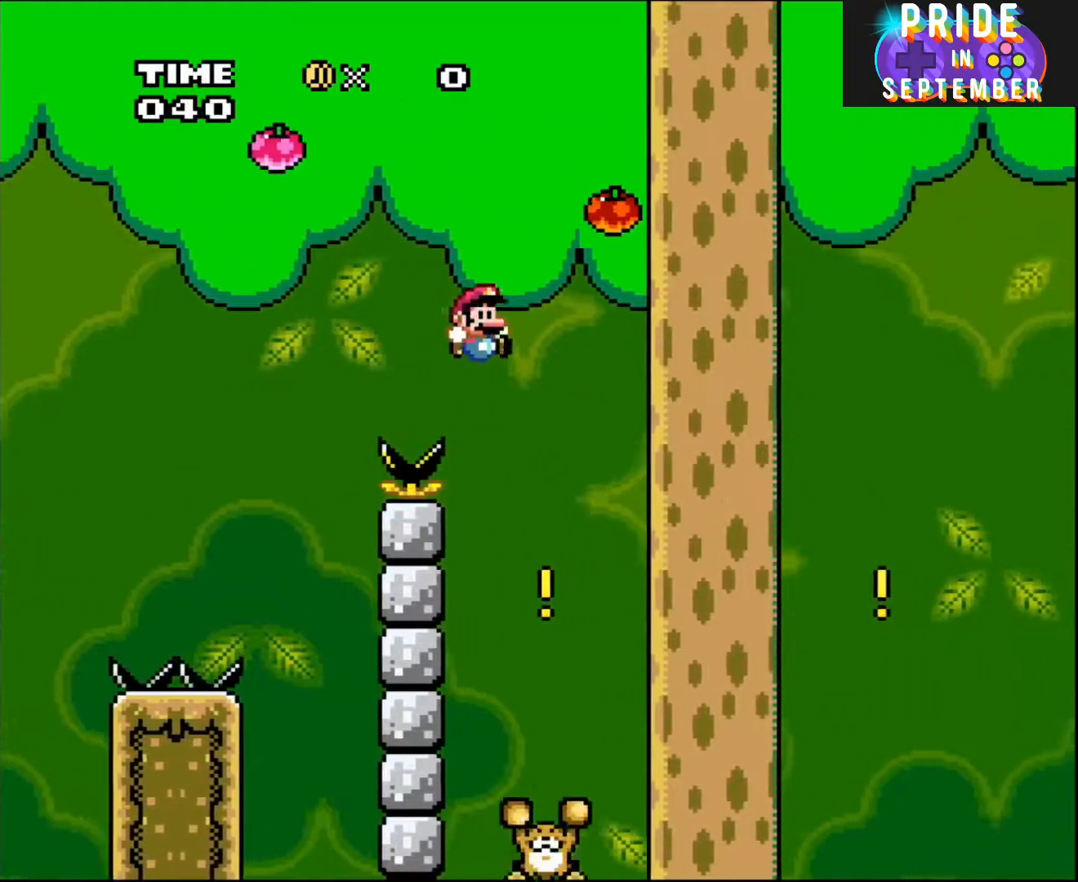
{"buttons": ["B", "Y", "DPAD_RIGHT"], "events": [[150, "DPAD_DOWN", "down"], [150, "DPAD_LEFT", "down"], [150, "DPAD_RIGHT", "up"], [183, "DPAD_DOWN", "up"], [367, "DPAD_LEFT", "up"], [367, "DPAD_RIGHT", "down"]]}
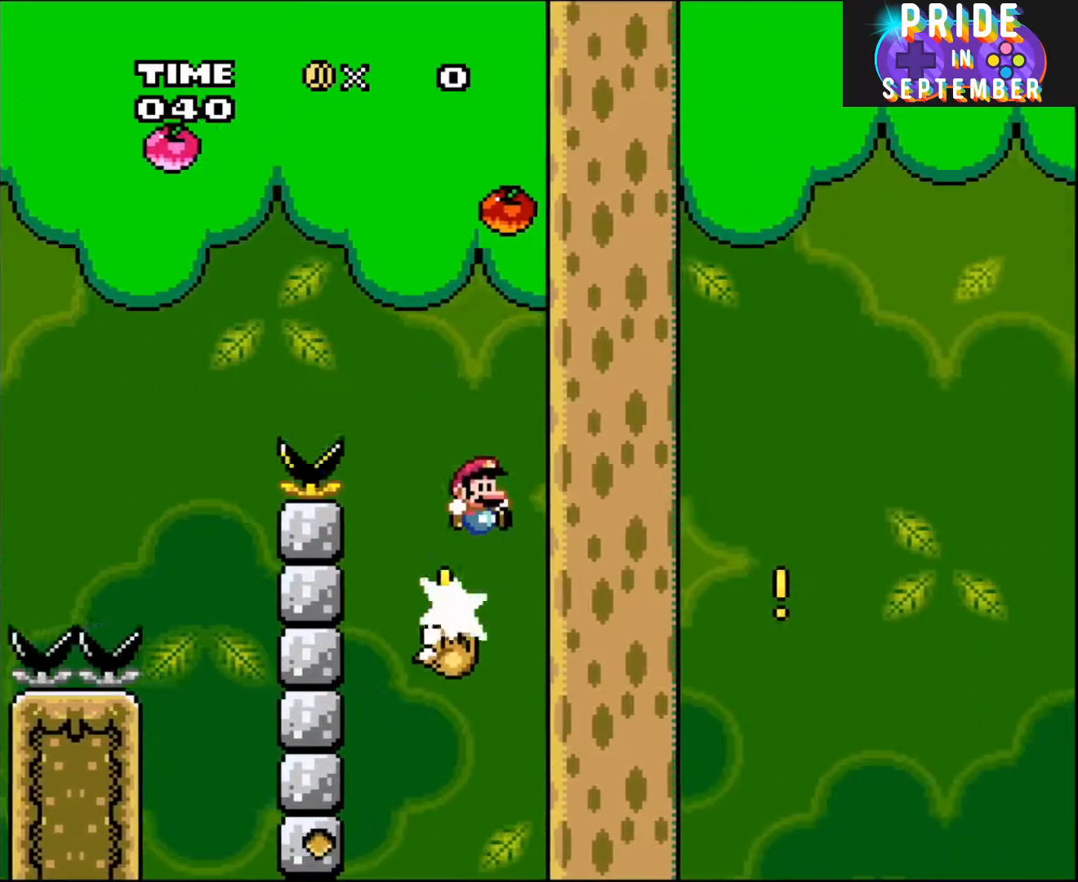
{"buttons": ["Y", "DPAD_RIGHT"], "events": [[267, "B", "up"]]}